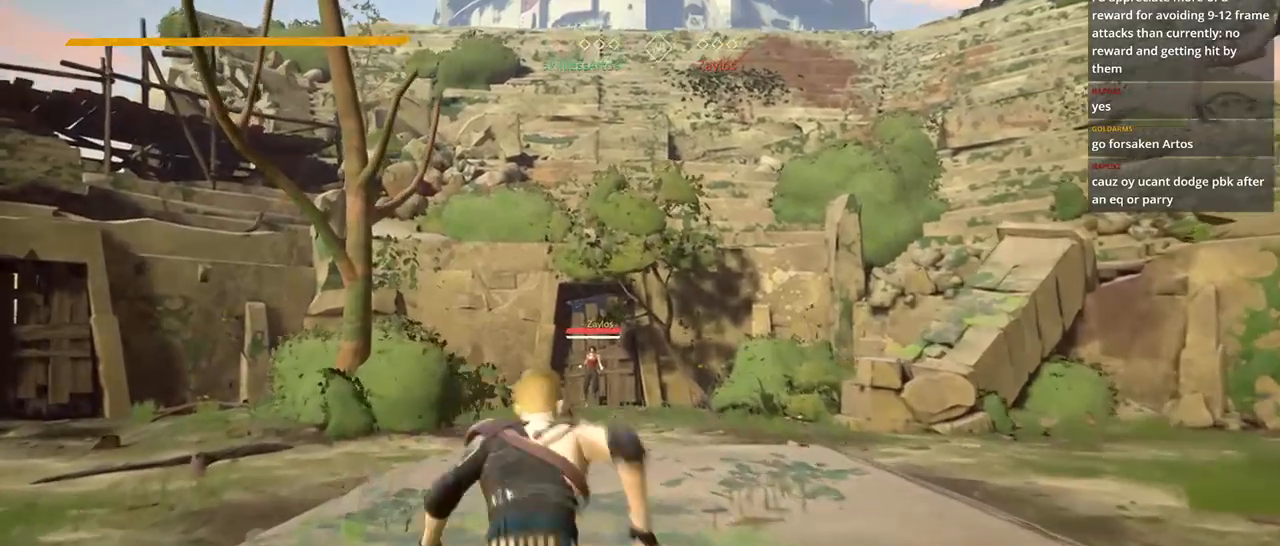
Gameplay with a controller (Xbox layout); each line is a JSON object with the inputs held at the frame after it. "events" lists button and stick changes between this image and that frame as [ms after this image, input, new state], when the widget could be followed in between. Not read: SELECT START.
{"buttons": [], "left_stick": "up", "right_stick": "center", "events": [[233, "left_stick", "up"]]}
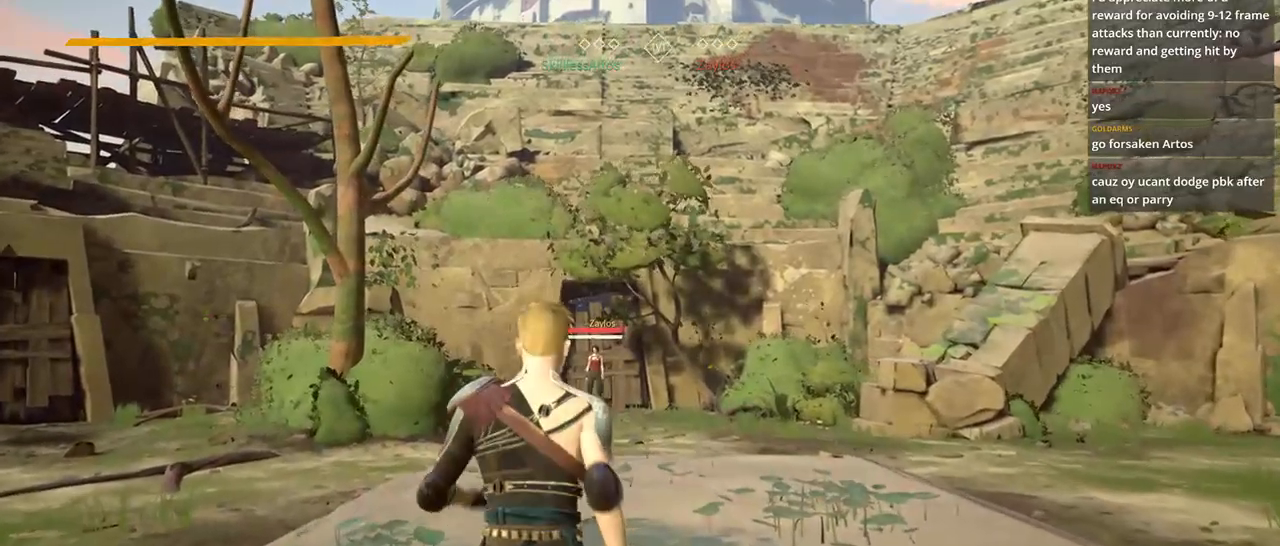
{"buttons": [], "left_stick": "center", "right_stick": "center", "events": [[317, "R1", "down"], [417, "left_stick", "center"], [450, "R1", "up"]]}
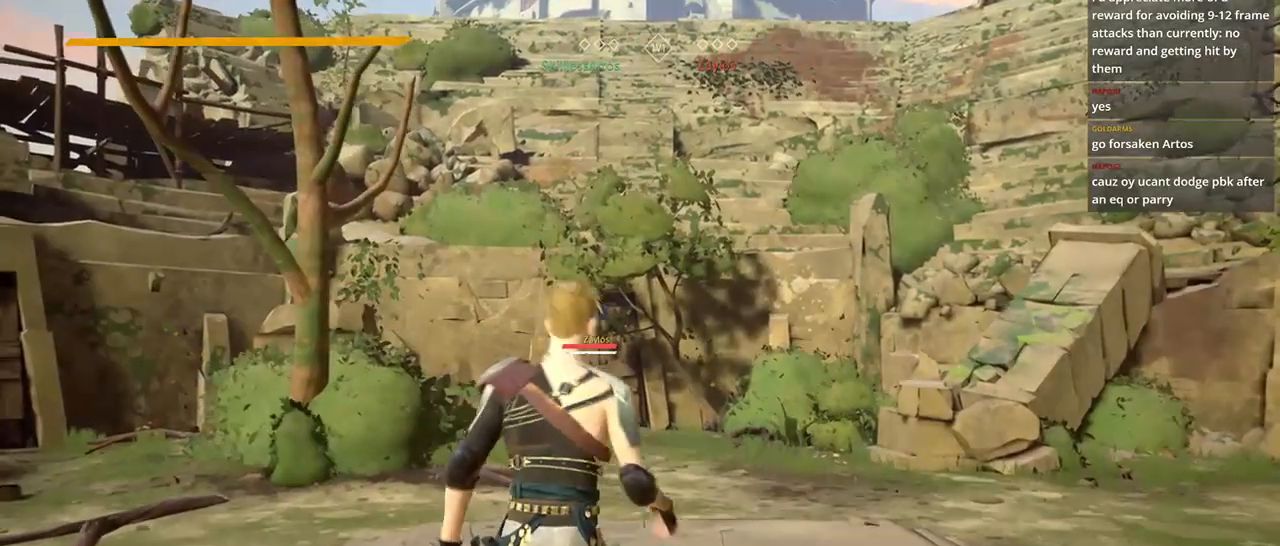
{"buttons": [], "left_stick": "up", "right_stick": "center", "events": [[217, "left_stick", "right"], [383, "left_stick", "up"]]}
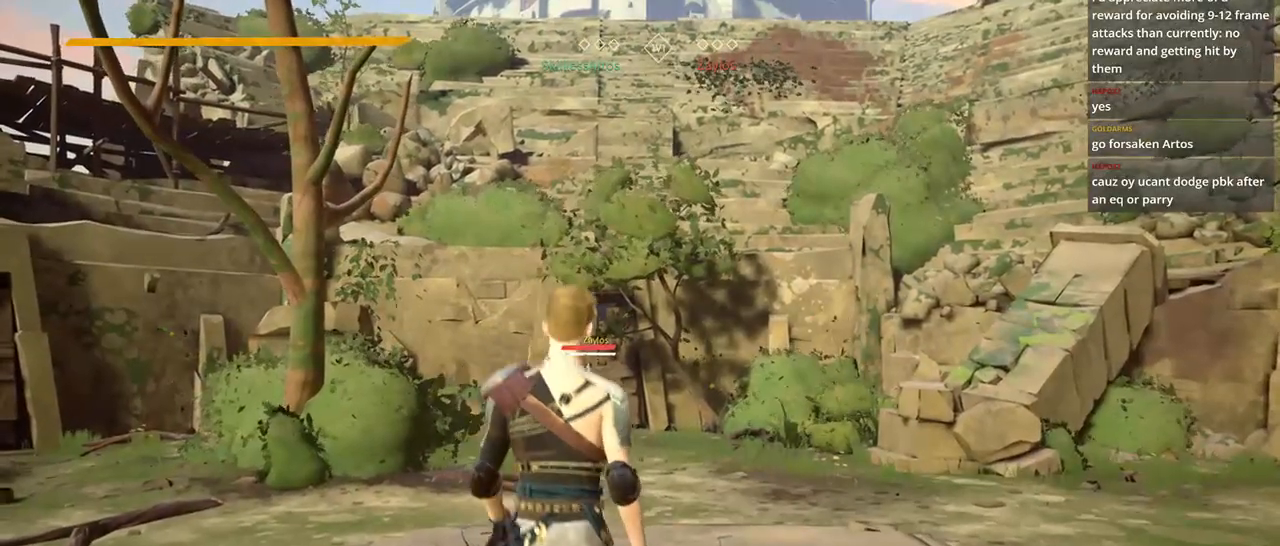
{"buttons": [], "left_stick": "up", "right_stick": "center", "events": [[133, "right_stick", "down"], [317, "right_stick", "center"]]}
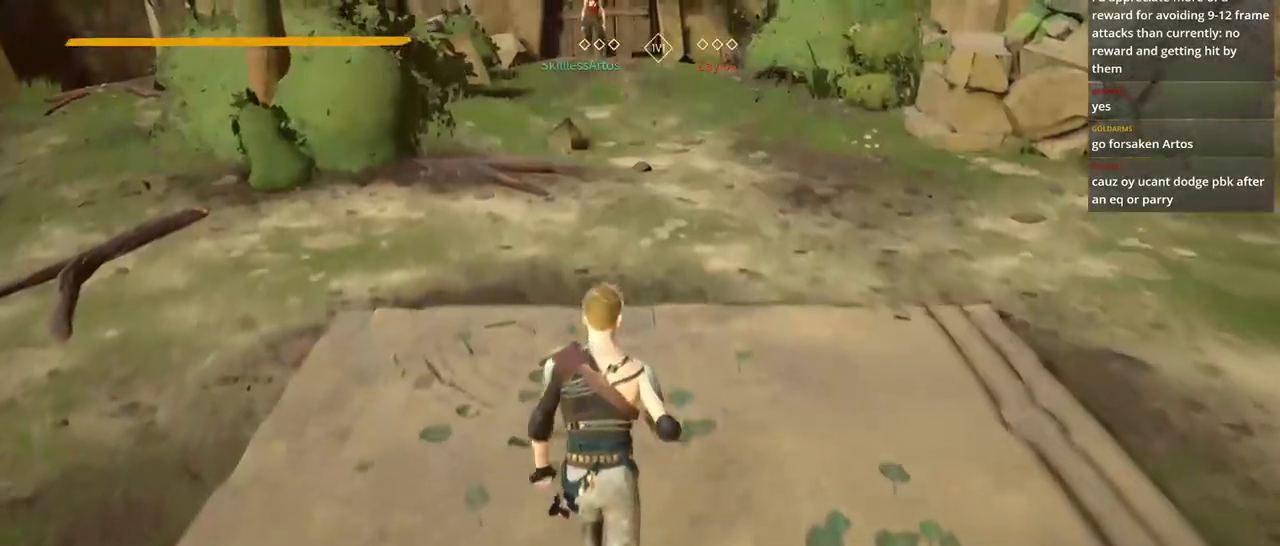
{"buttons": [], "left_stick": "up", "right_stick": "center", "events": [[183, "right_stick", "up"], [317, "right_stick", "center"]]}
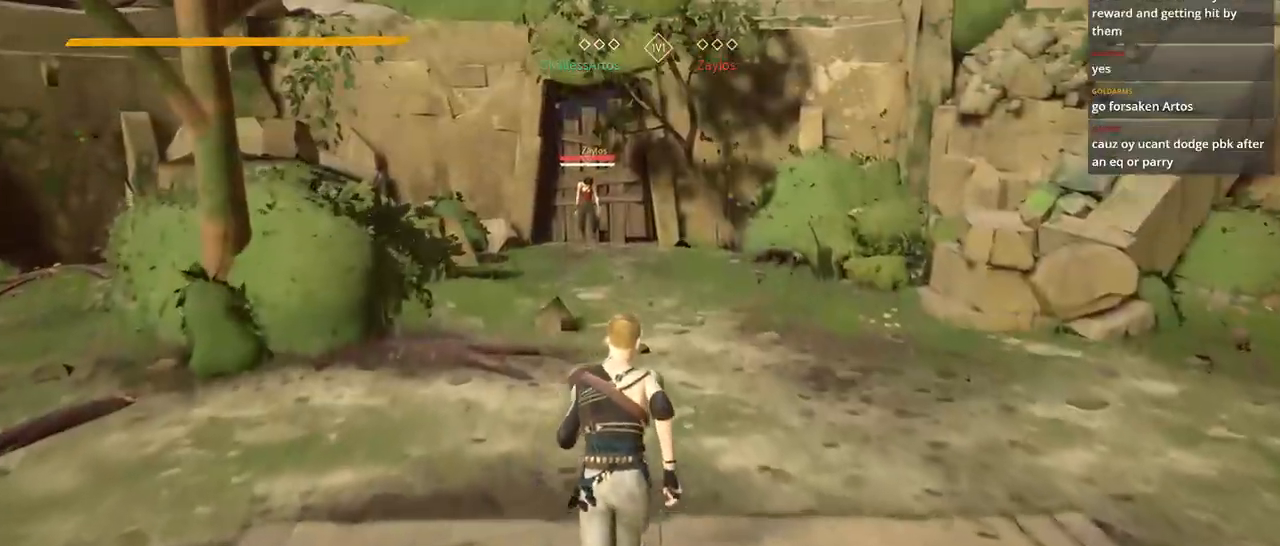
{"buttons": [], "left_stick": "up", "right_stick": "center", "events": [[117, "R1", "down"], [217, "R1", "up"]]}
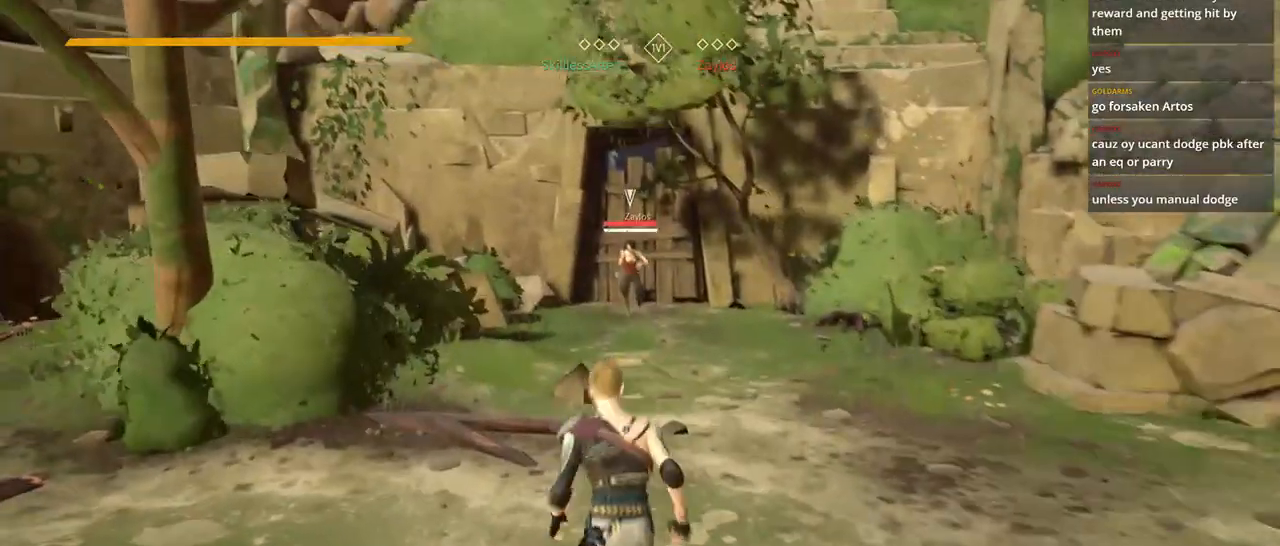
{"buttons": [], "left_stick": "center", "right_stick": "center", "events": [[383, "left_stick", "center"]]}
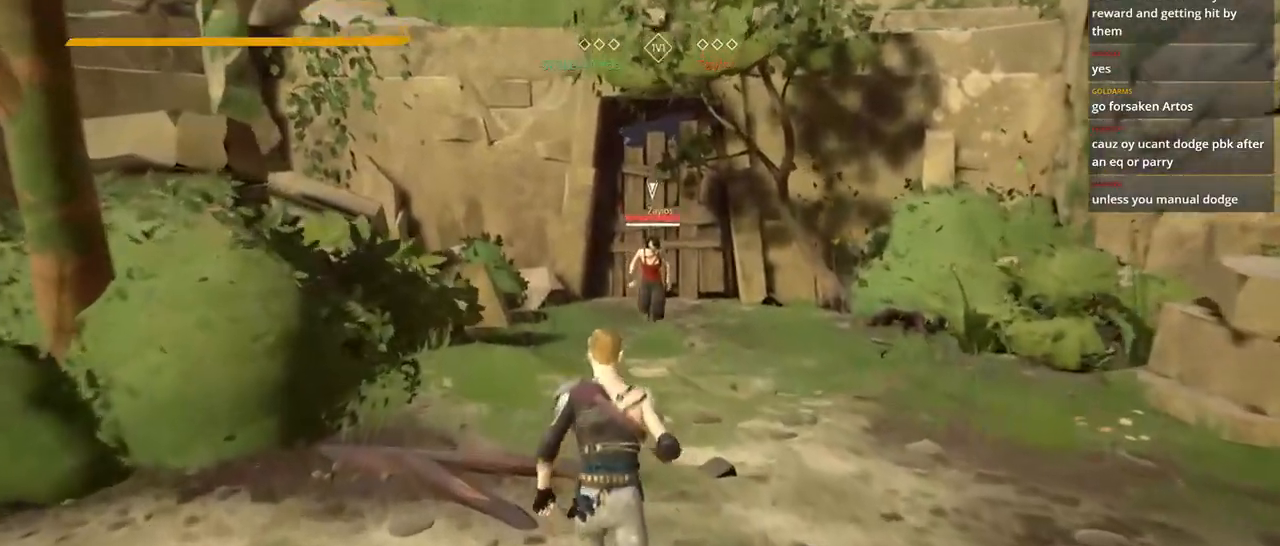
{"buttons": ["L1"], "left_stick": "center", "right_stick": "center", "events": [[150, "L1", "down"]]}
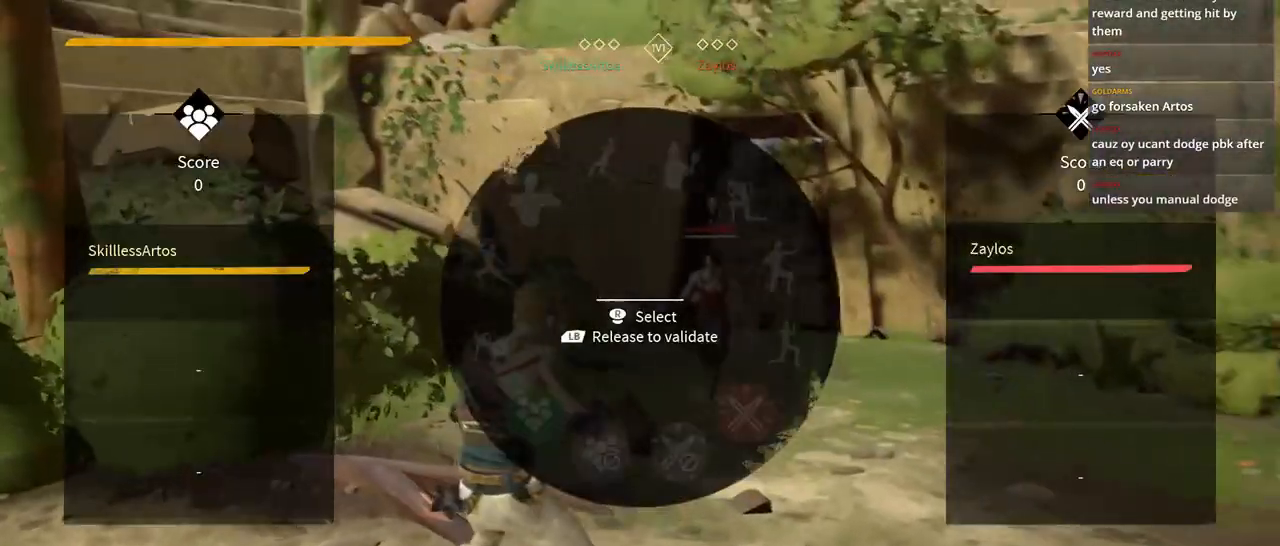
{"buttons": ["L1"], "left_stick": "center", "right_stick": "up", "events": [[250, "right_stick", "up"]]}
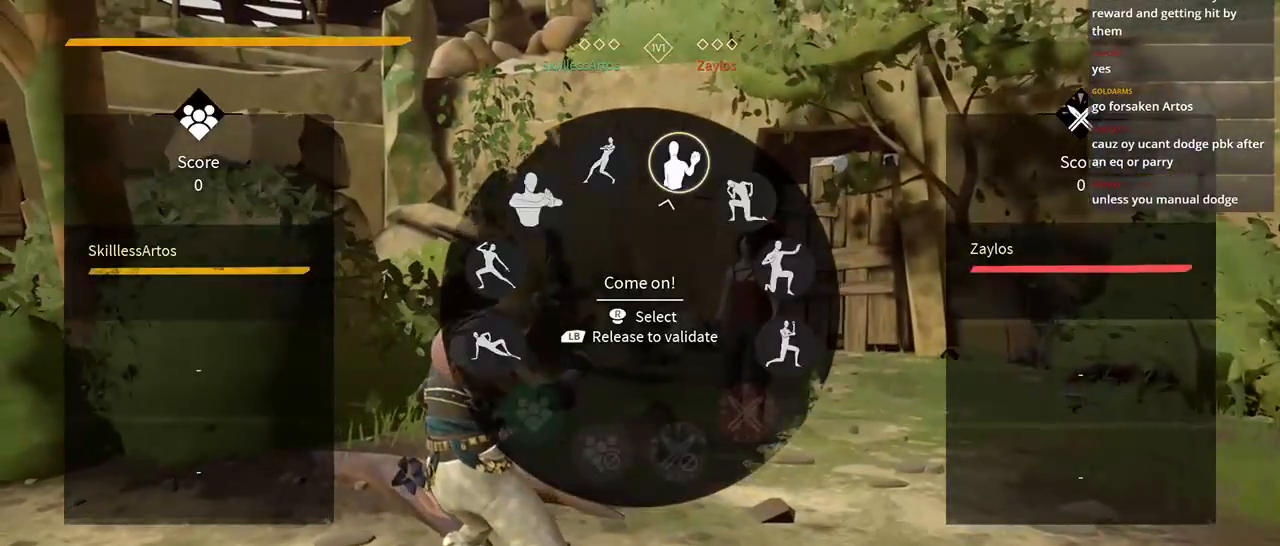
{"buttons": ["L1"], "left_stick": "center", "right_stick": "up"}
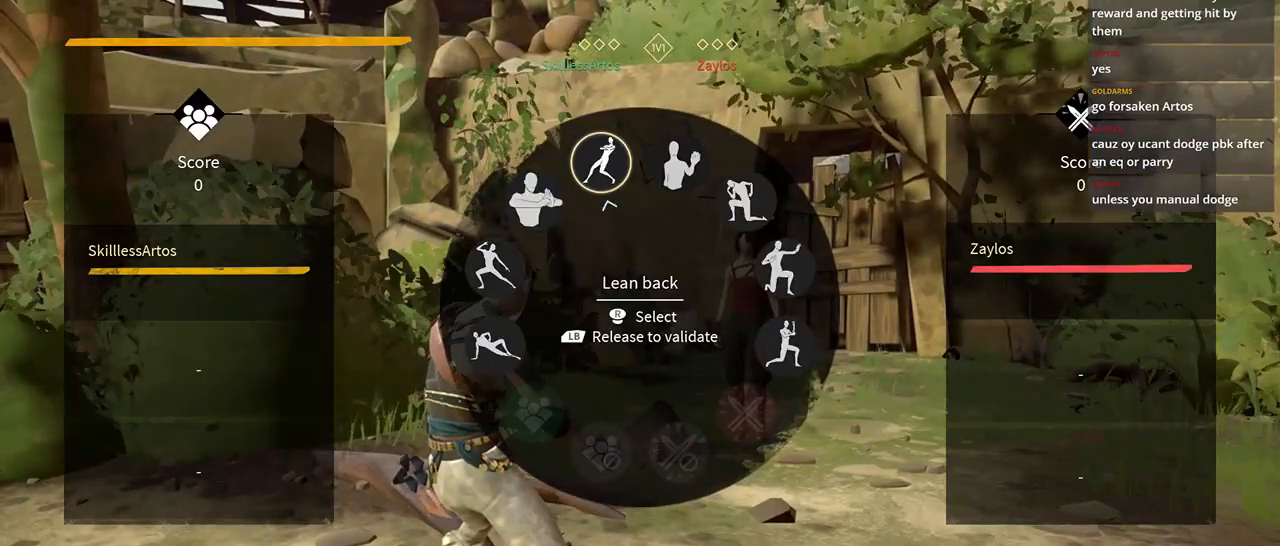
{"buttons": ["L1"], "left_stick": "center", "right_stick": "up-right", "events": [[350, "right_stick", "up-right"]]}
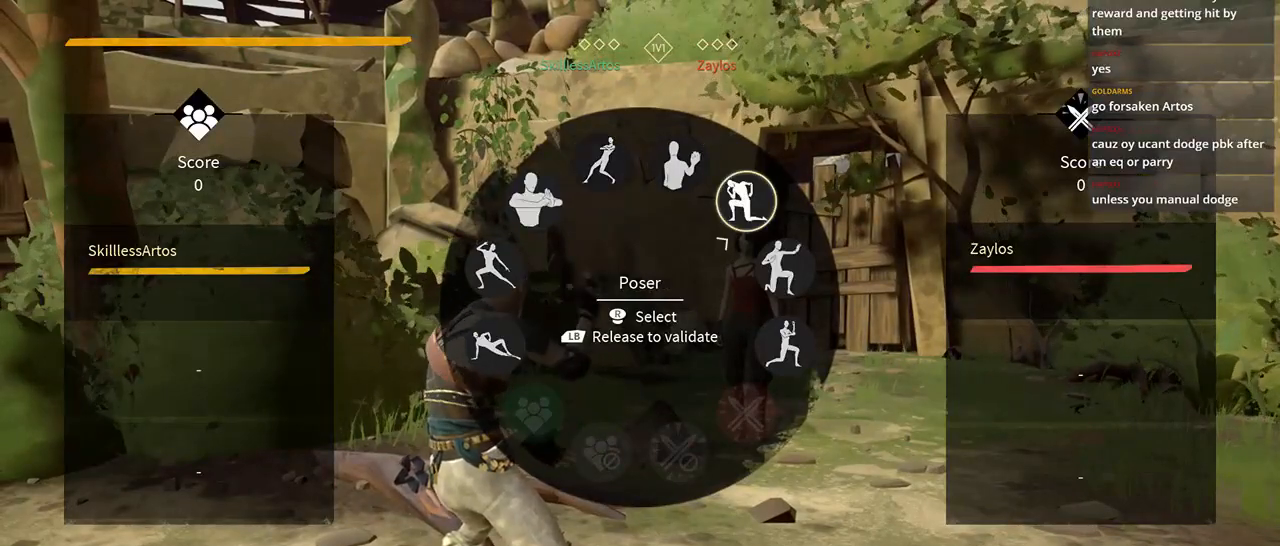
{"buttons": [], "left_stick": "center", "right_stick": "up-right", "events": [[417, "L1", "up"]]}
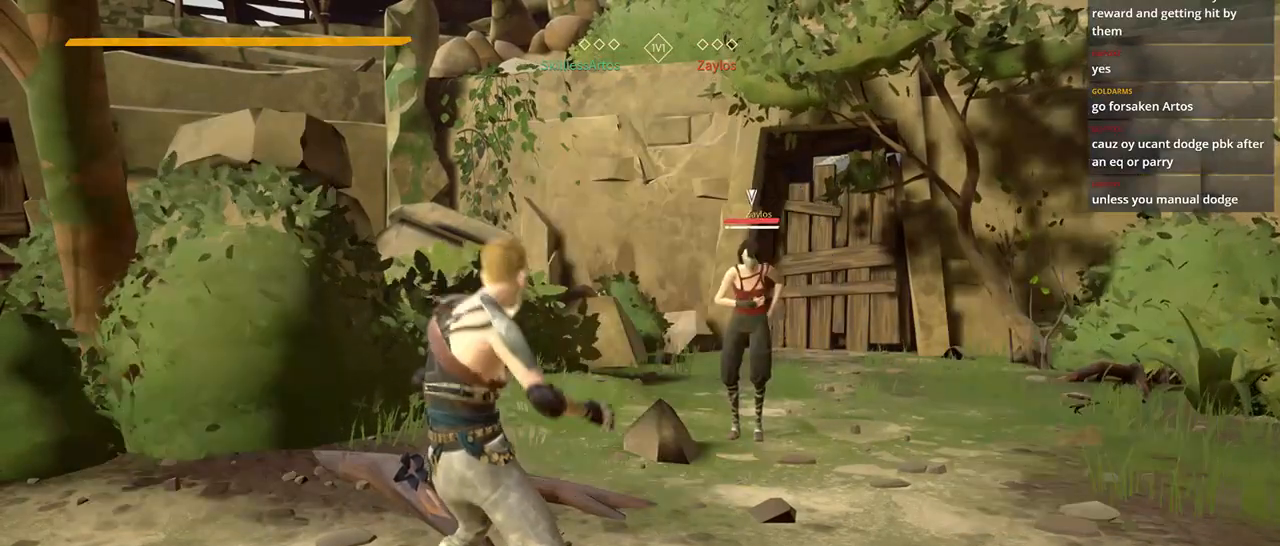
{"buttons": [], "left_stick": "center", "right_stick": "center"}
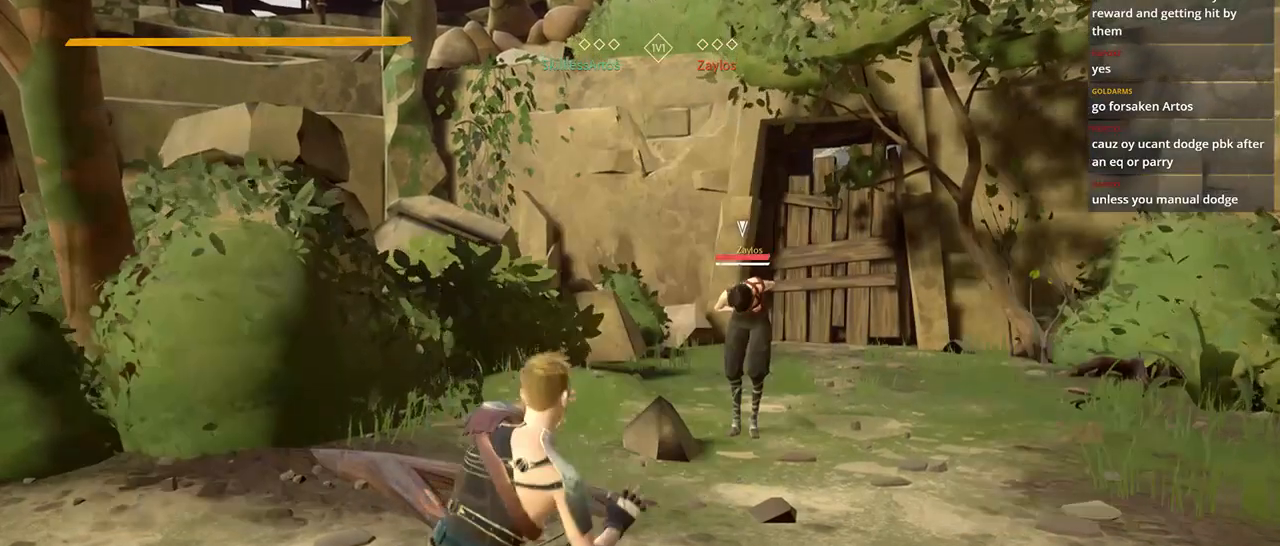
{"buttons": [], "left_stick": "center", "right_stick": "center", "events": []}
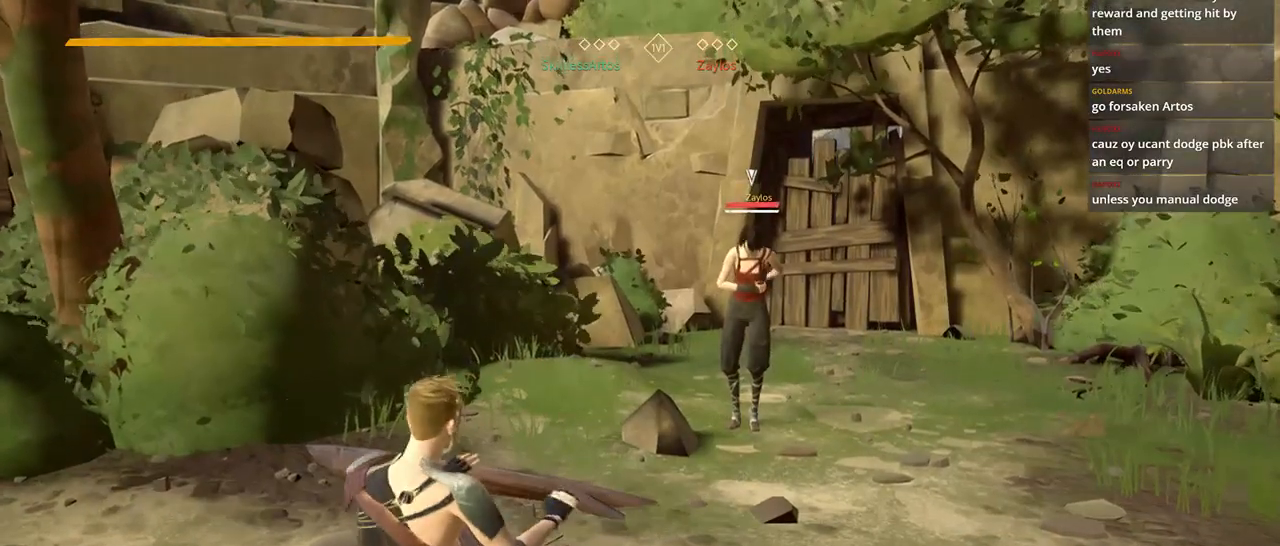
{"buttons": [], "left_stick": "center", "right_stick": "center", "events": []}
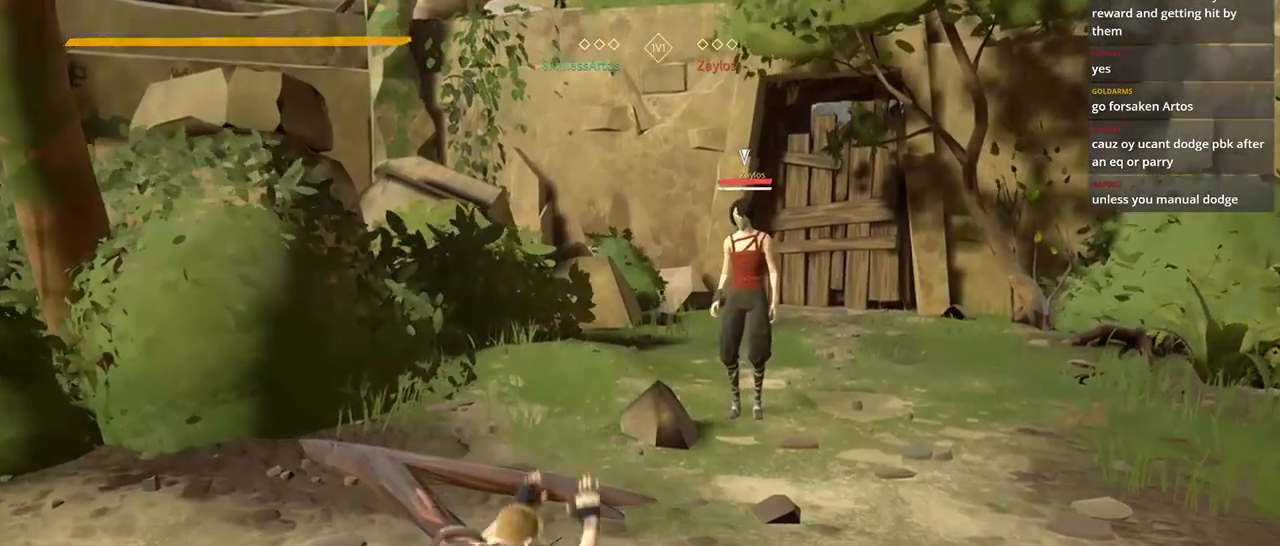
{"buttons": [], "left_stick": "center", "right_stick": "center", "events": []}
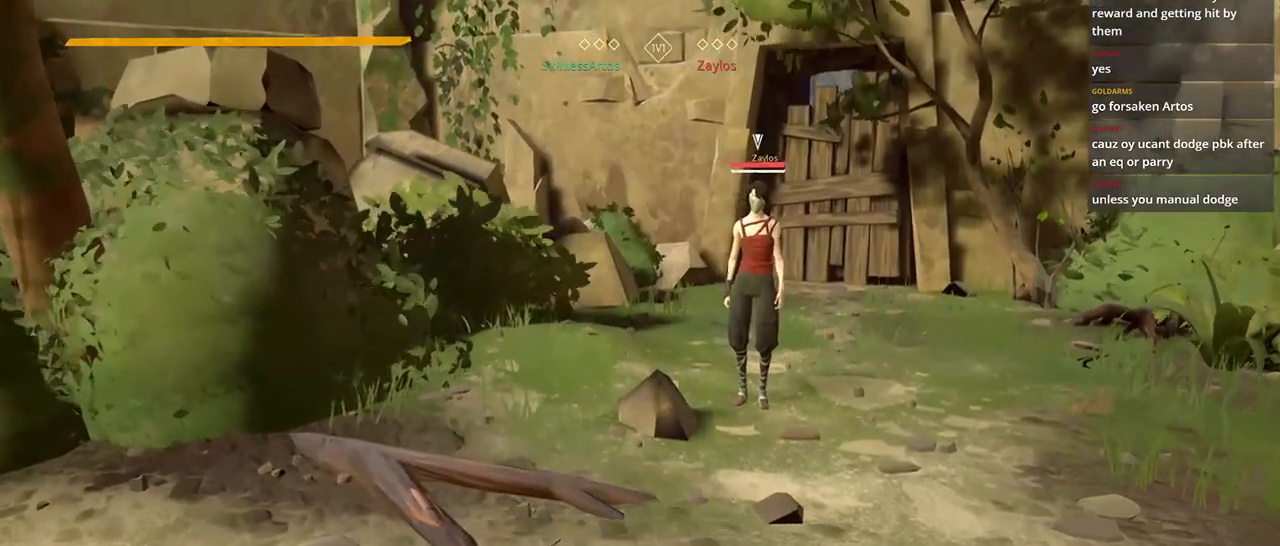
{"buttons": [], "left_stick": "center", "right_stick": "center", "events": []}
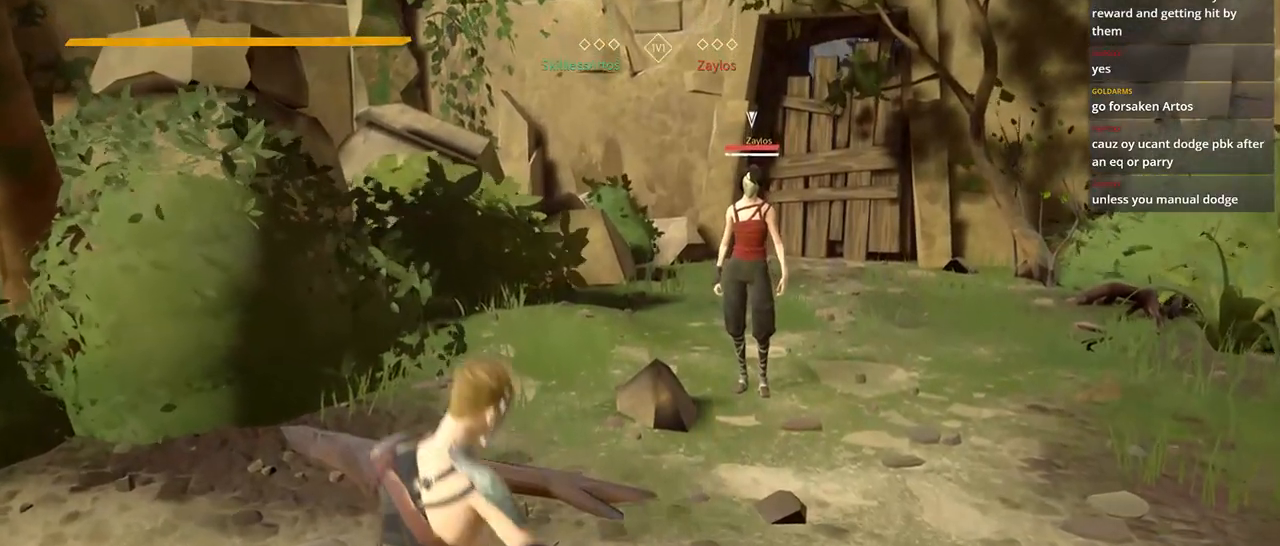
{"buttons": [], "left_stick": "down", "right_stick": "center", "events": [[300, "left_stick", "down"]]}